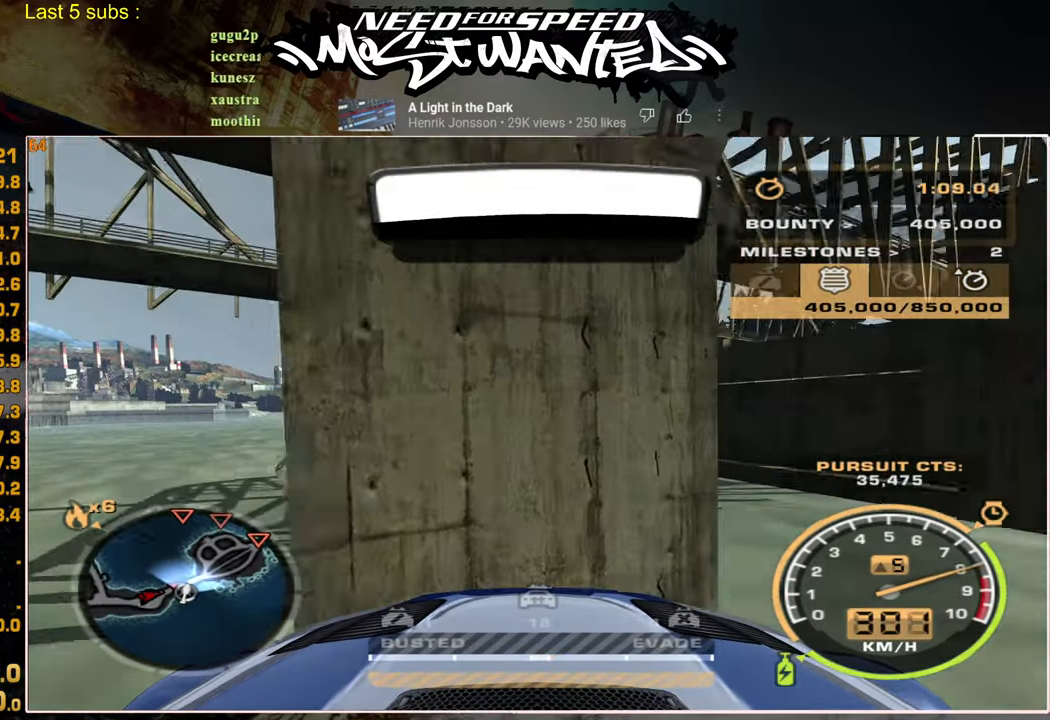
Gameplay with a controller (PlayStation layout); each line is a JSON object with the inputs held at the frame after it (dt_ms = milliseconds from this image to that frame). "events" lists button and stick changes between this image and that frame as [ms after this image, input, new state], when the widget could be followed in between.
{"dt_ms": 500, "buttons": ["R2"], "left_stick": "center", "right_stick": "center", "events": [[317, "left_stick", "center"]]}
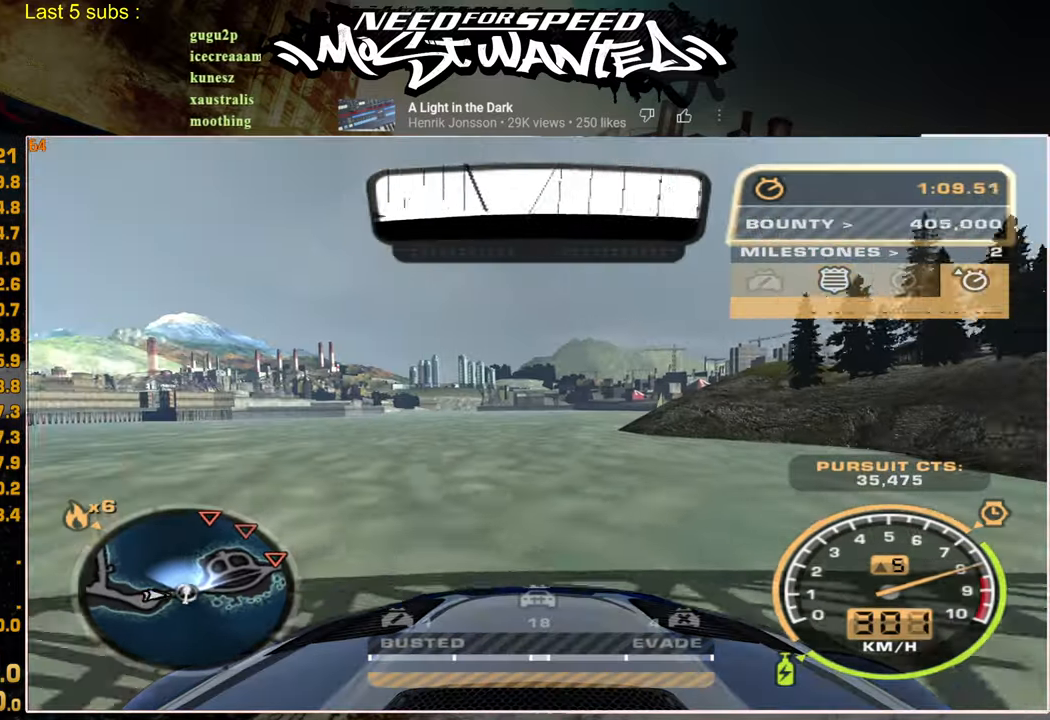
{"dt_ms": 500, "buttons": ["R2"], "left_stick": "center", "right_stick": "center", "events": []}
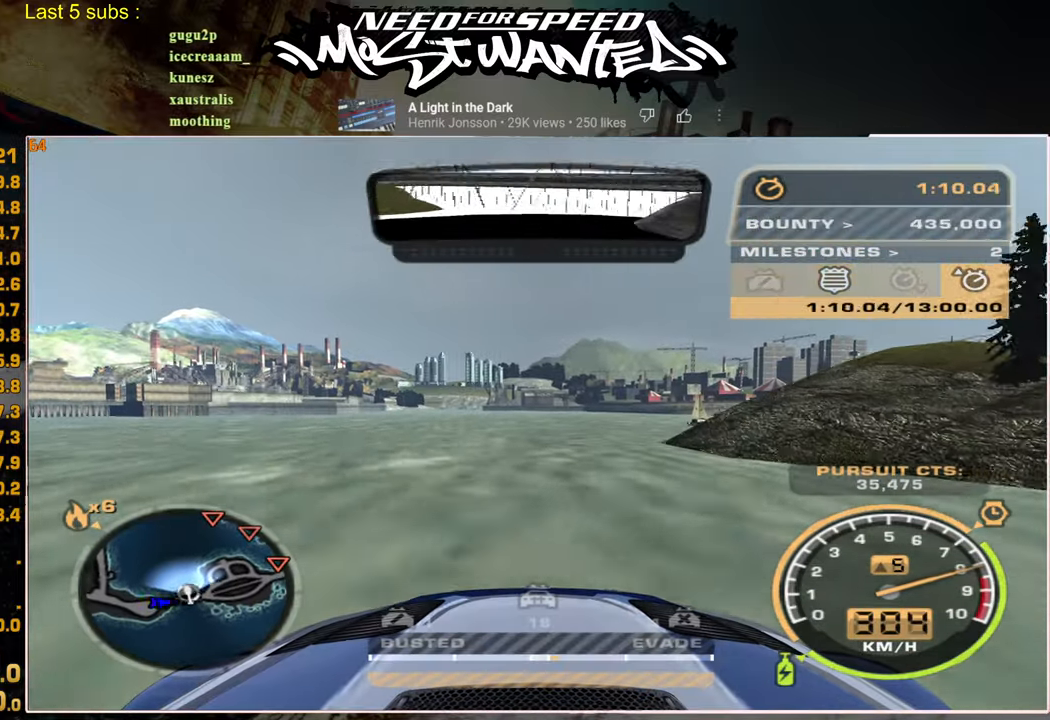
{"dt_ms": 500, "buttons": ["R2"], "left_stick": "center", "right_stick": "center", "events": []}
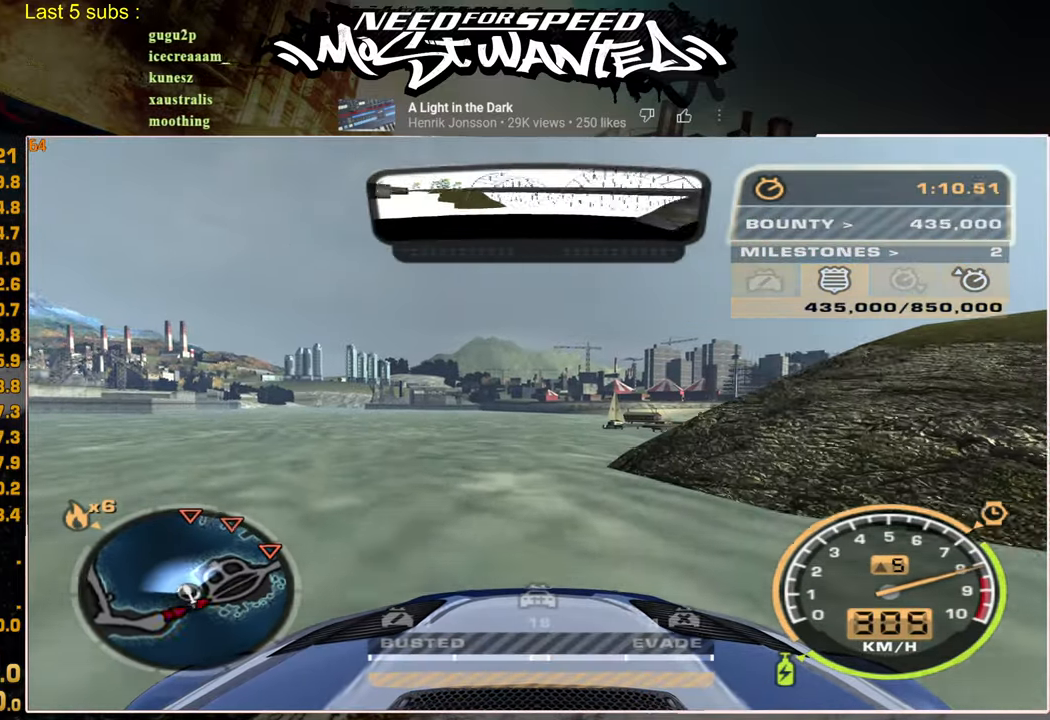
{"dt_ms": 500, "buttons": ["R2"], "left_stick": "center", "right_stick": "center", "events": []}
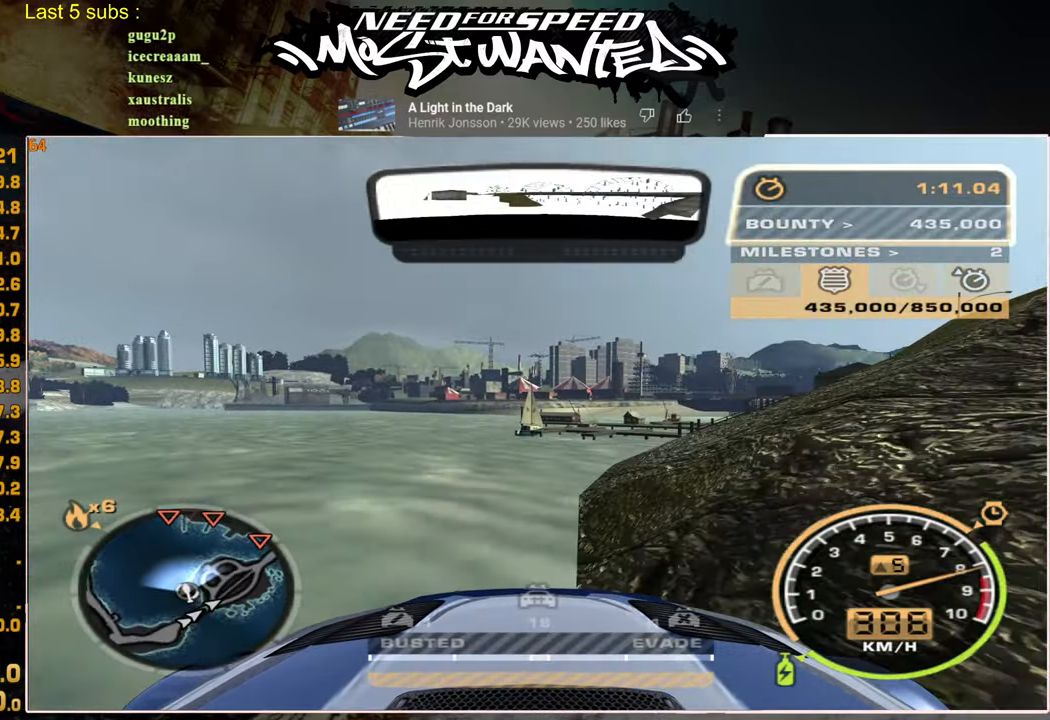
{"dt_ms": 500, "buttons": ["R2"], "left_stick": "center", "right_stick": "center", "events": []}
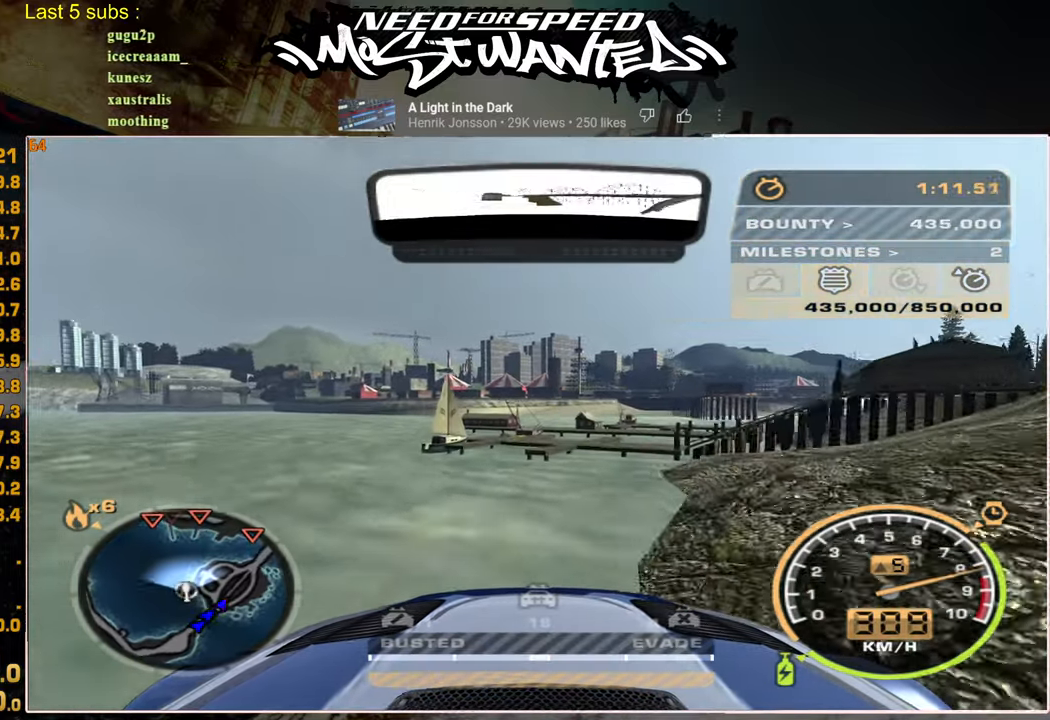
{"dt_ms": 500, "buttons": ["R2"], "left_stick": "center", "right_stick": "center", "events": []}
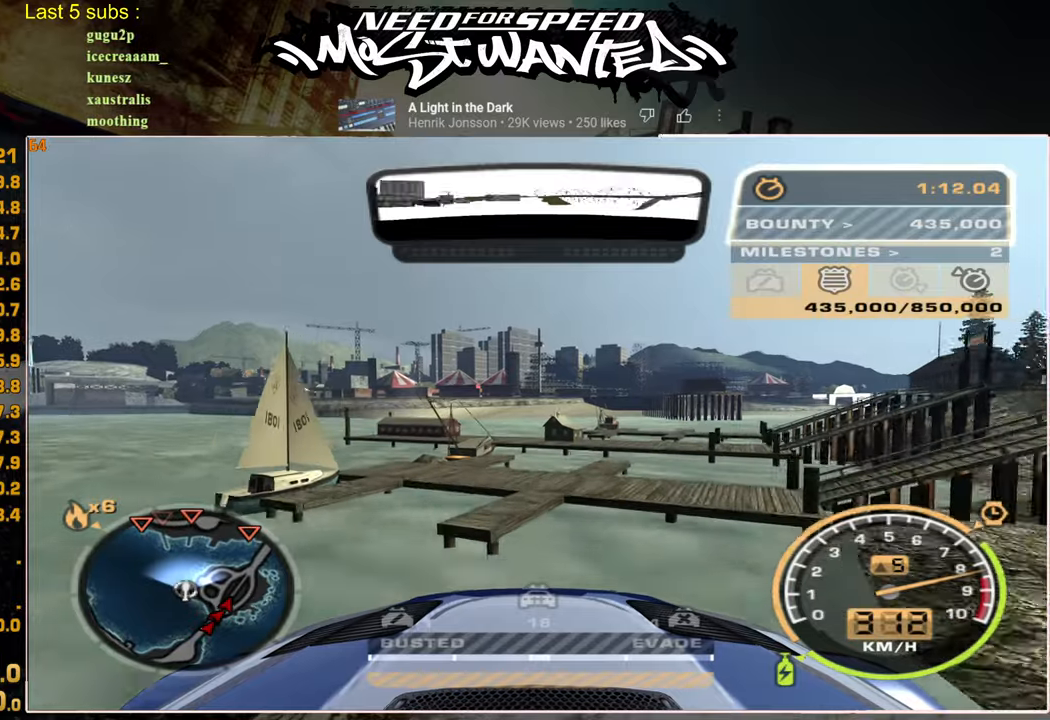
{"dt_ms": 500, "buttons": ["R2"], "left_stick": "center", "right_stick": "center", "events": []}
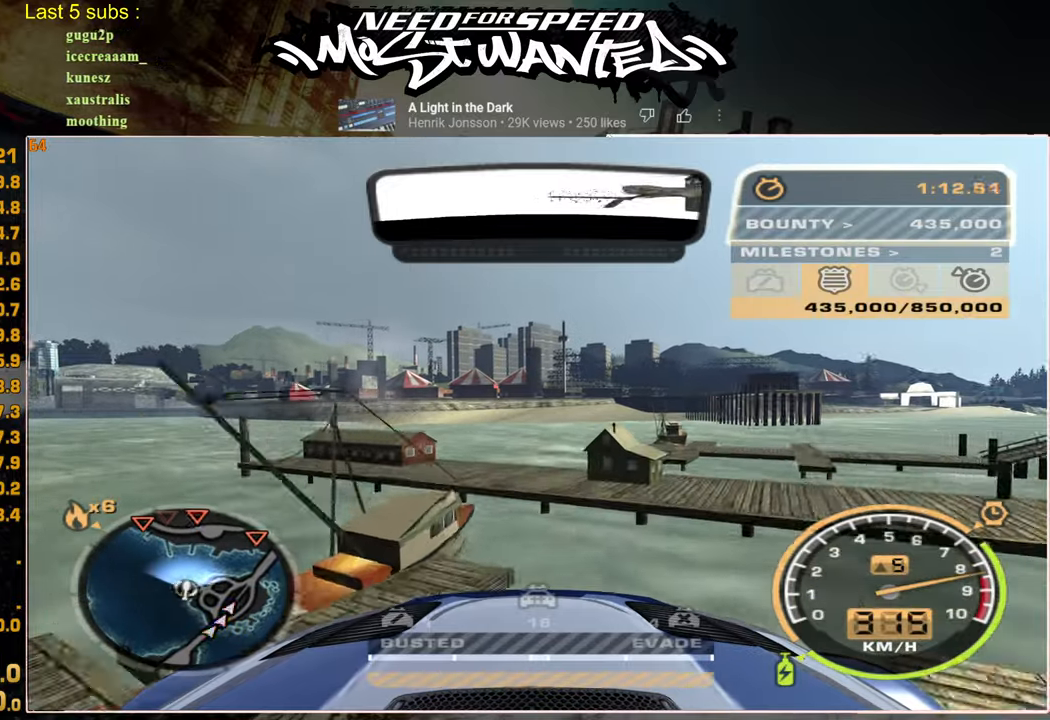
{"dt_ms": 500, "buttons": ["R2"], "left_stick": "center", "right_stick": "center", "events": []}
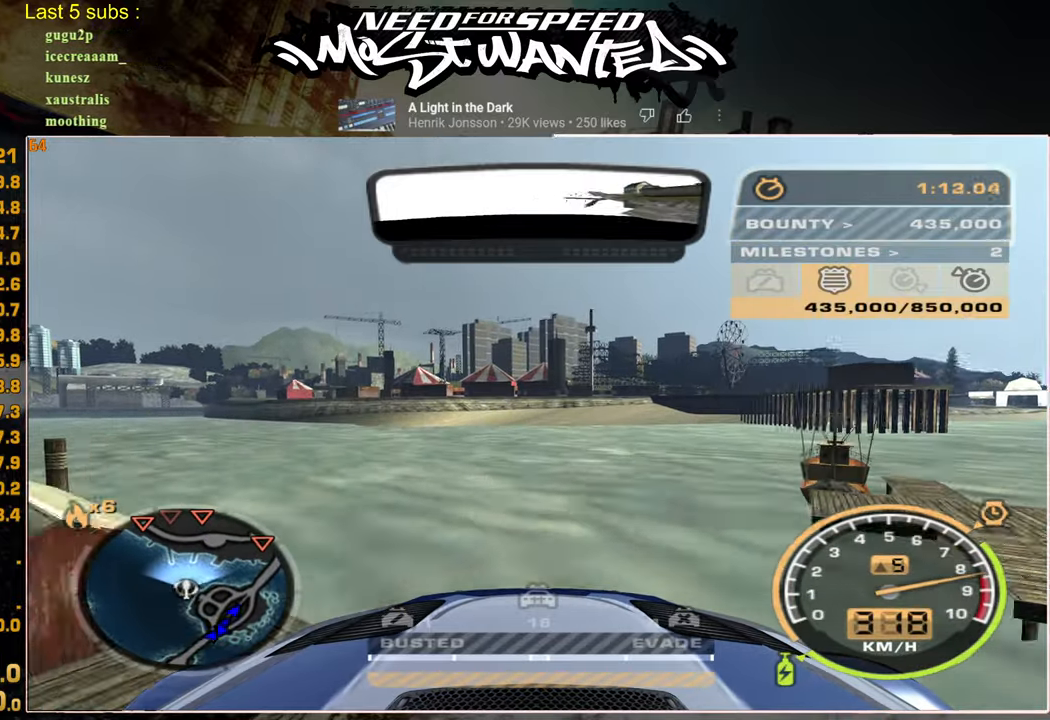
{"dt_ms": 500, "buttons": ["R2"], "left_stick": "center", "right_stick": "center", "events": []}
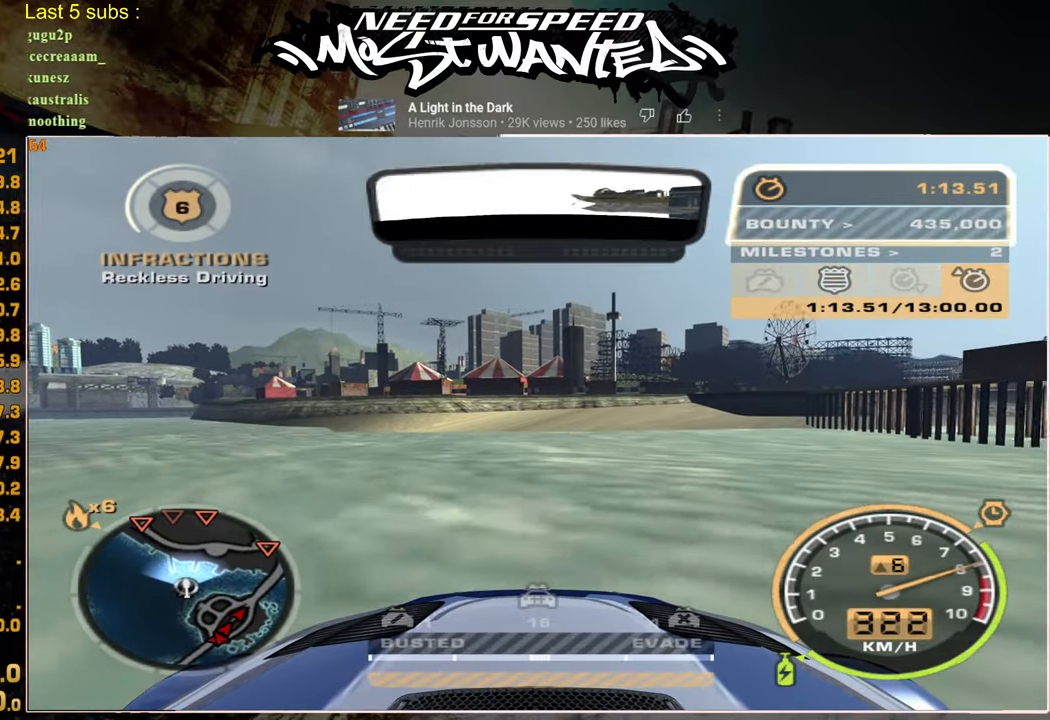
{"dt_ms": 500, "buttons": ["R2"], "left_stick": "center", "right_stick": "center", "events": []}
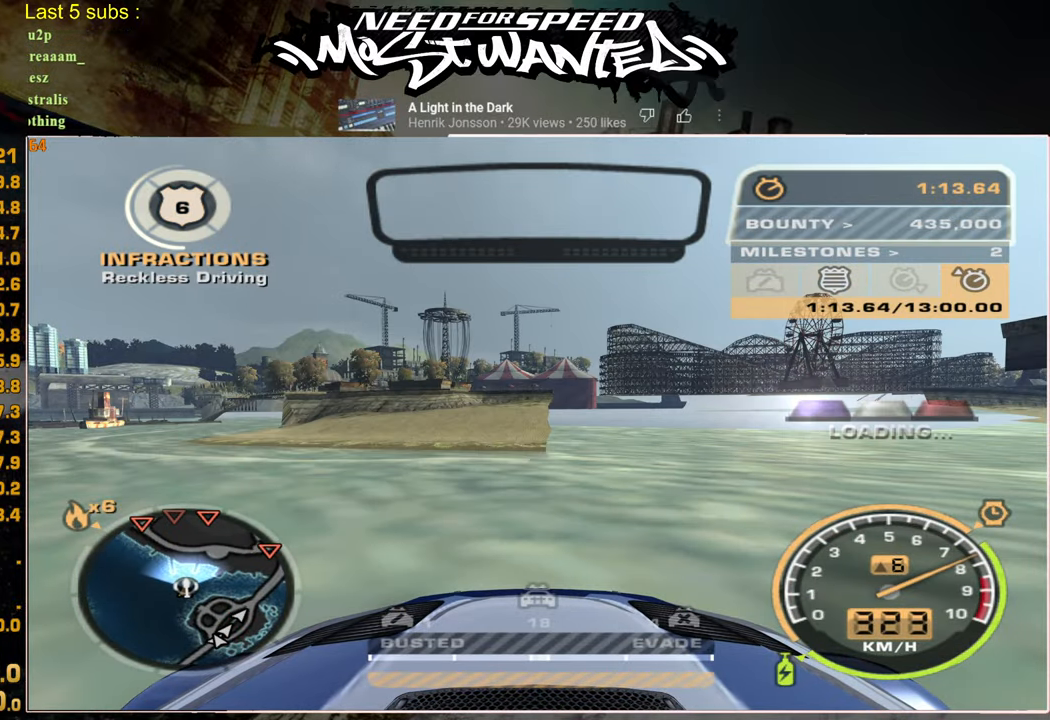
{"dt_ms": 500, "buttons": ["R2"], "left_stick": "center", "right_stick": "center", "events": []}
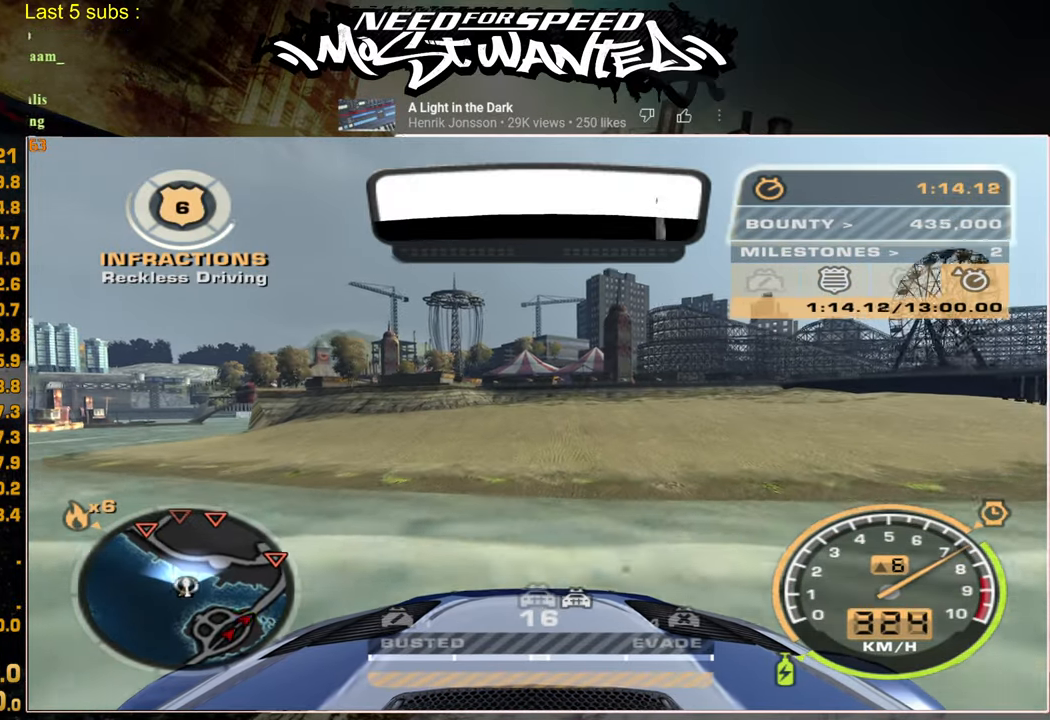
{"dt_ms": 500, "buttons": ["R2"], "left_stick": "center", "right_stick": "center", "events": []}
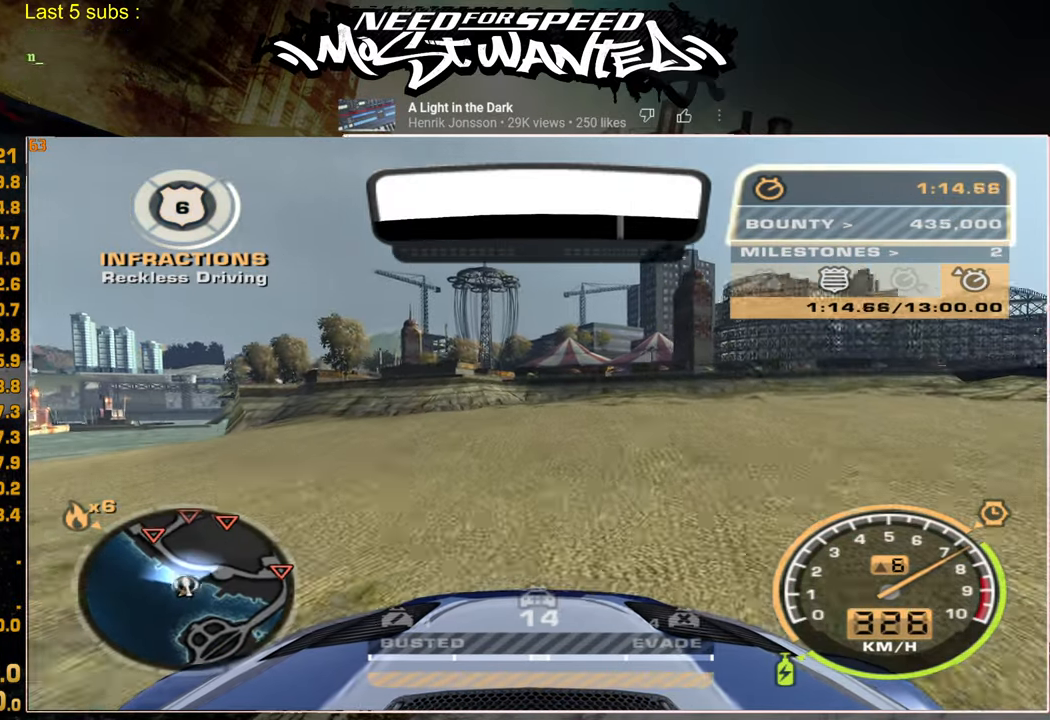
{"dt_ms": 500, "buttons": ["R2"], "left_stick": "center", "right_stick": "center", "events": []}
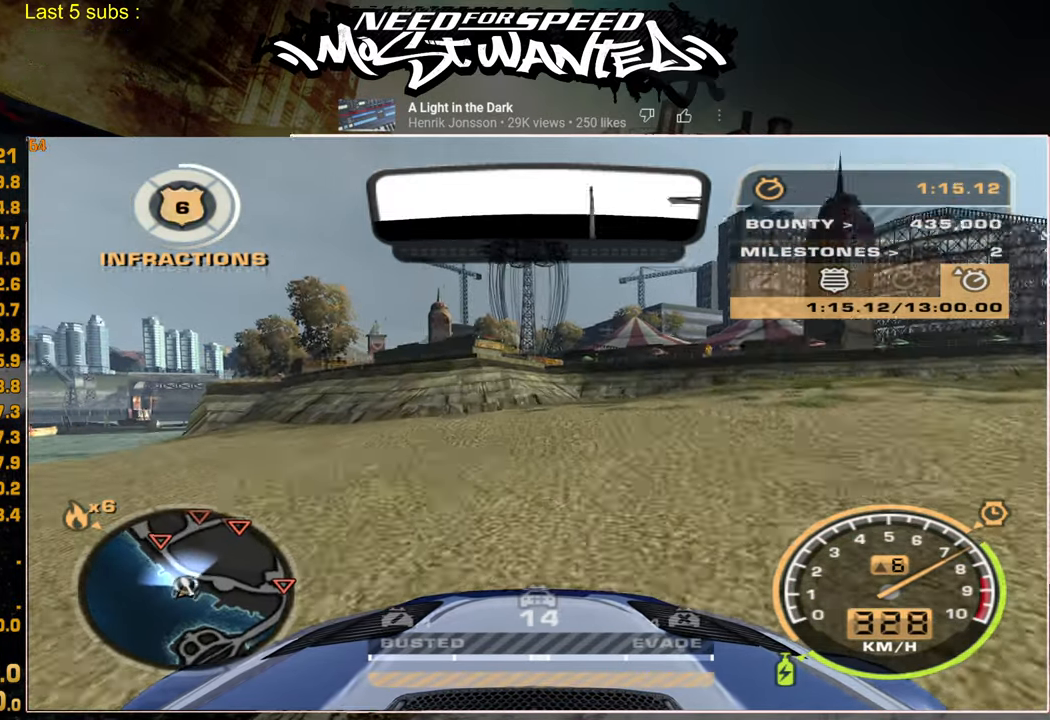
{"dt_ms": 500, "buttons": ["R2"], "left_stick": "center", "right_stick": "center", "events": []}
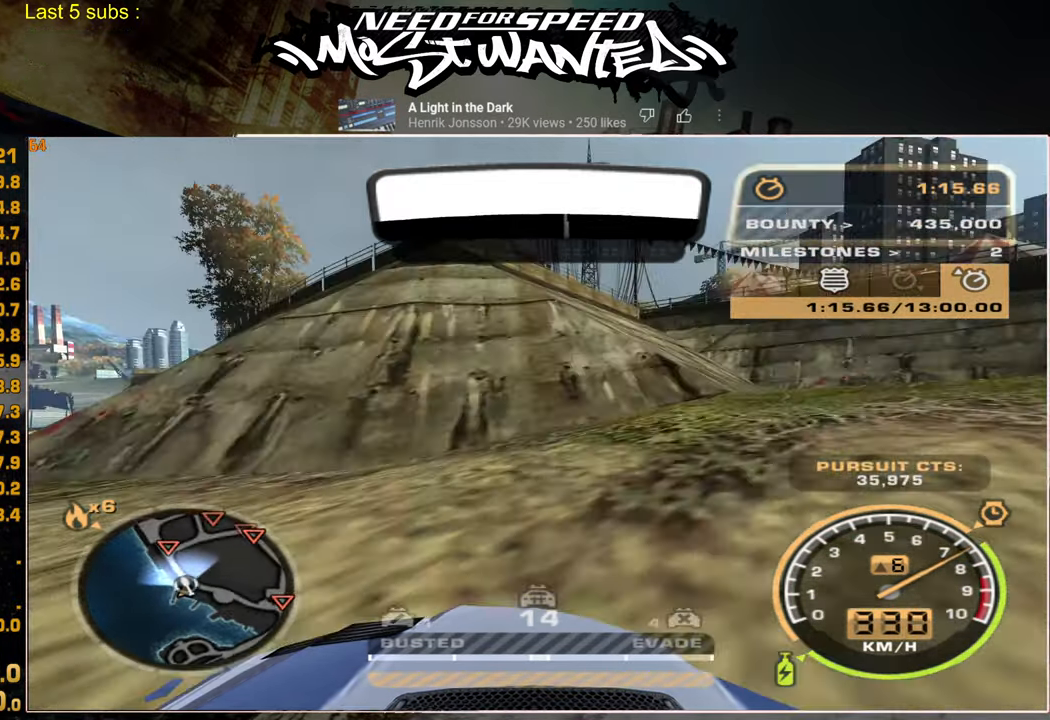
{"dt_ms": 500, "buttons": ["R2"], "left_stick": "center", "right_stick": "center", "events": []}
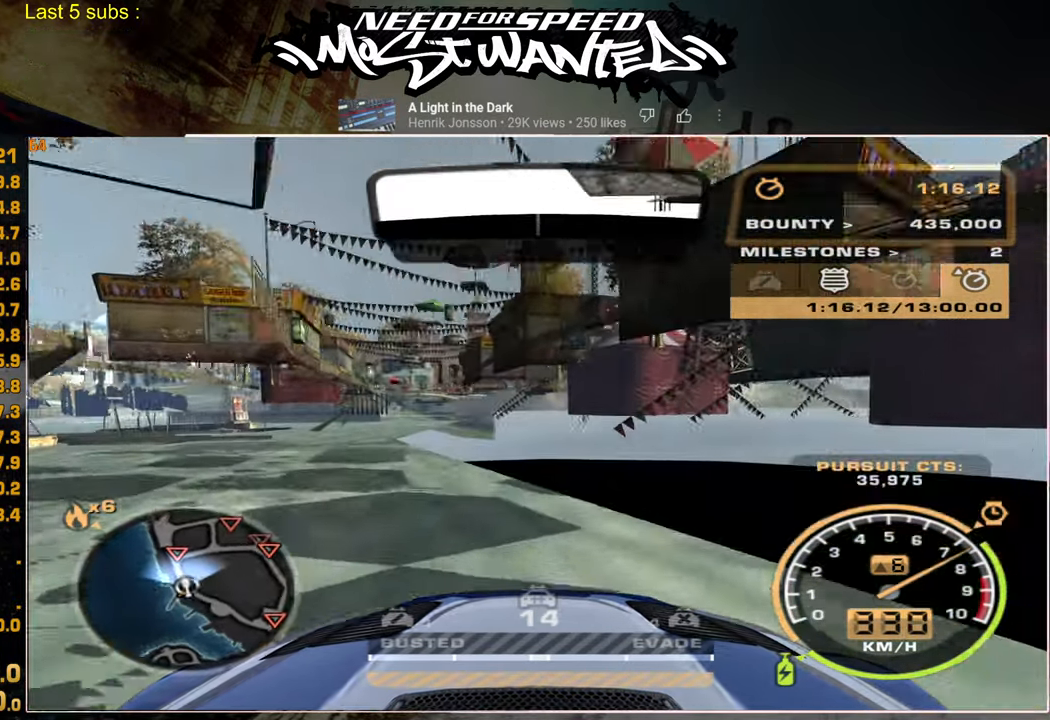
{"dt_ms": 500, "buttons": ["R2"], "left_stick": "center", "right_stick": "center", "events": []}
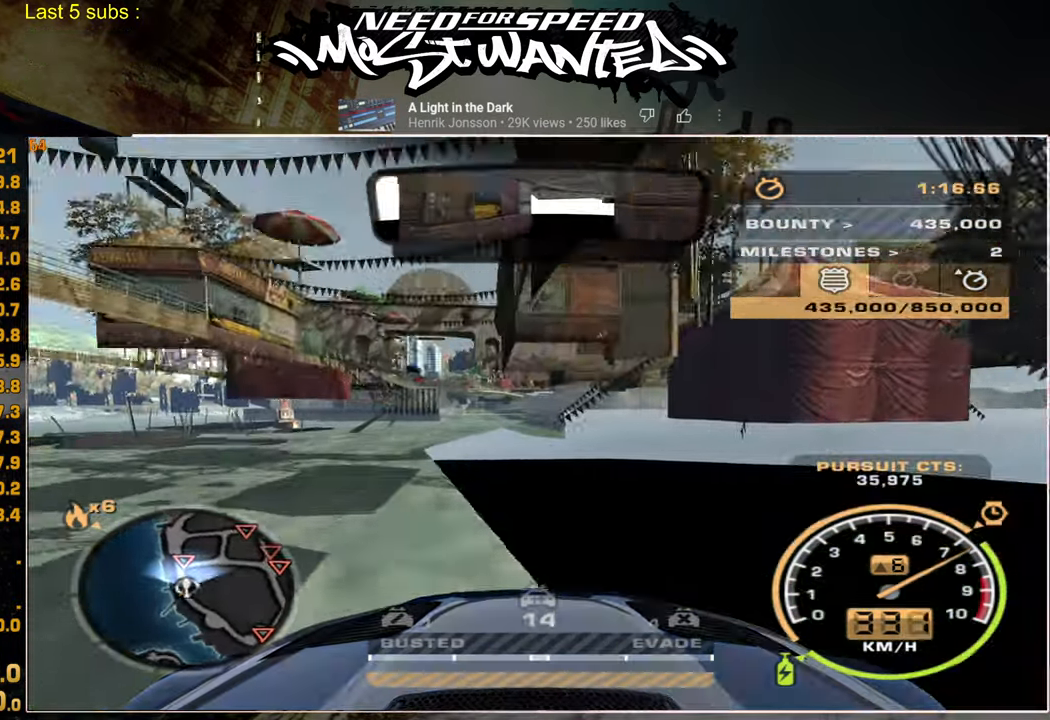
{"dt_ms": 1000, "buttons": ["R2"], "left_stick": "center", "right_stick": "center"}
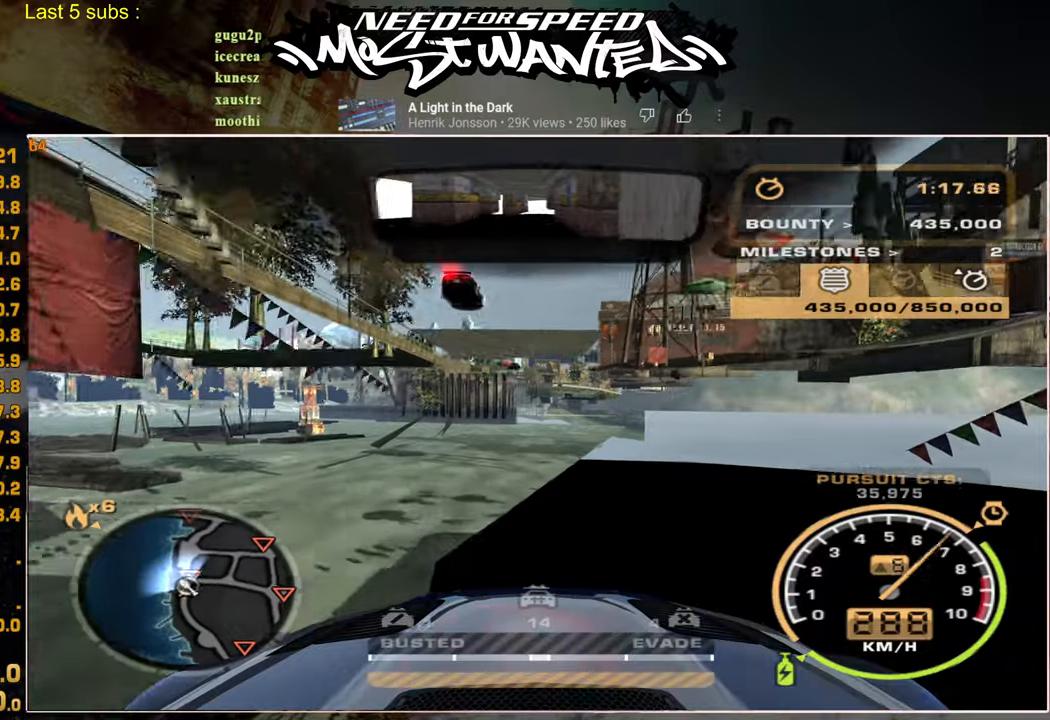
{"dt_ms": 500, "buttons": ["R2"], "left_stick": "center", "right_stick": "center", "events": []}
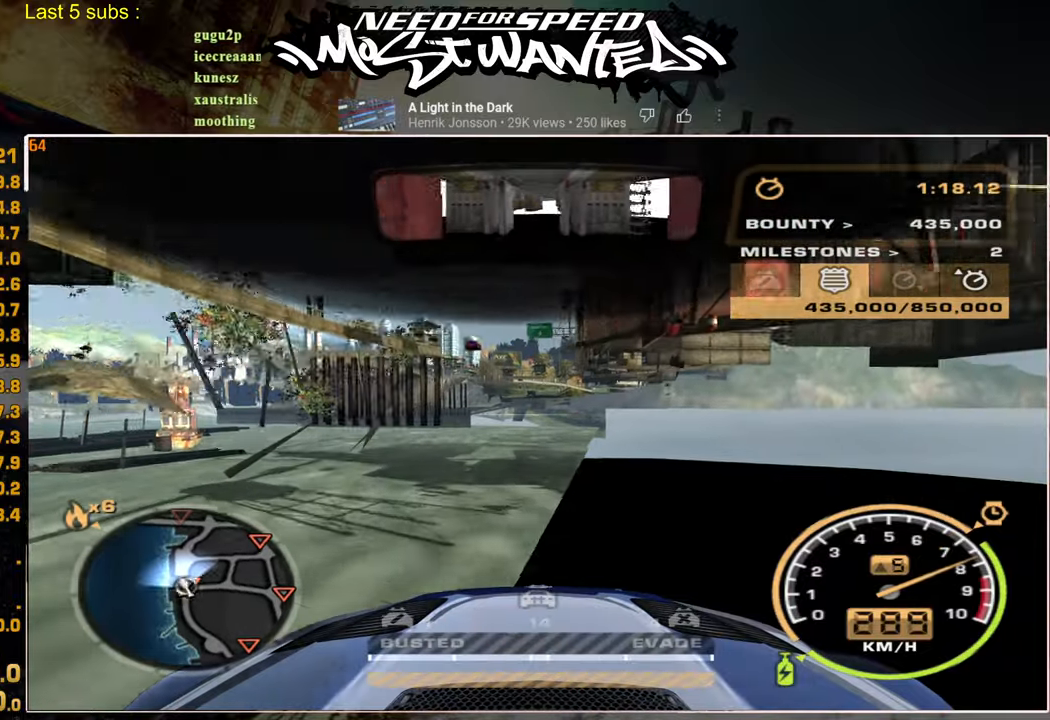
{"dt_ms": 500, "buttons": [], "left_stick": "center", "right_stick": "center", "events": [[167, "L2", "down"], [250, "R2", "up"], [334, "L2", "up"]]}
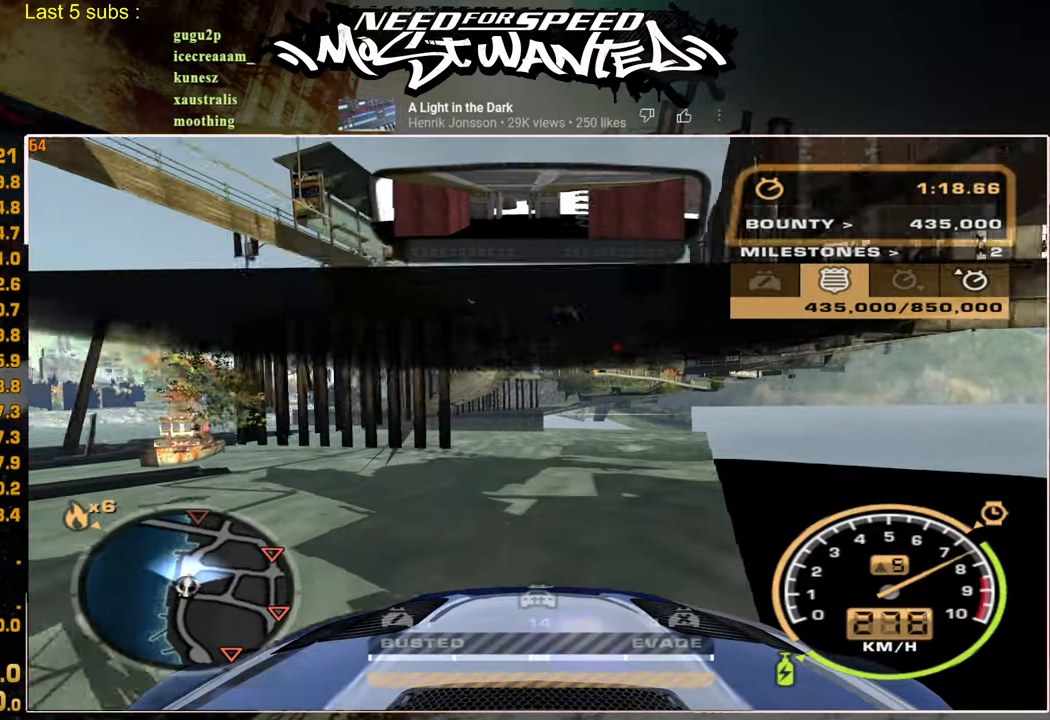
{"dt_ms": 500, "buttons": ["R2"], "left_stick": "center", "right_stick": "center", "events": [[200, "R2", "down"]]}
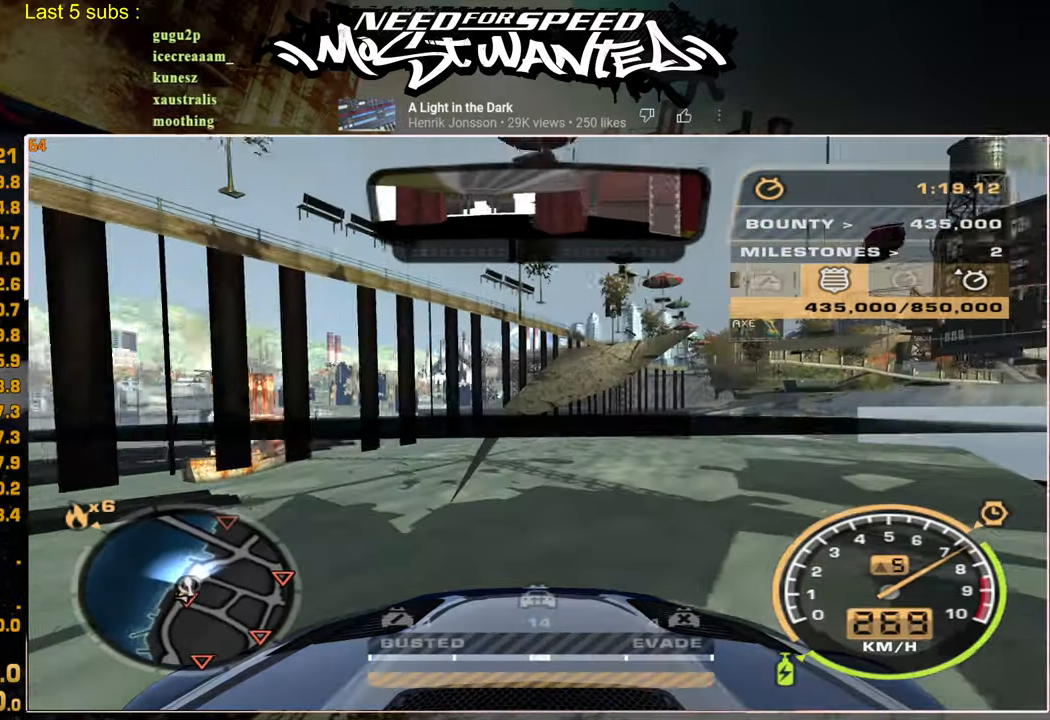
{"dt_ms": 500, "buttons": ["R2"], "left_stick": "center", "right_stick": "center", "events": []}
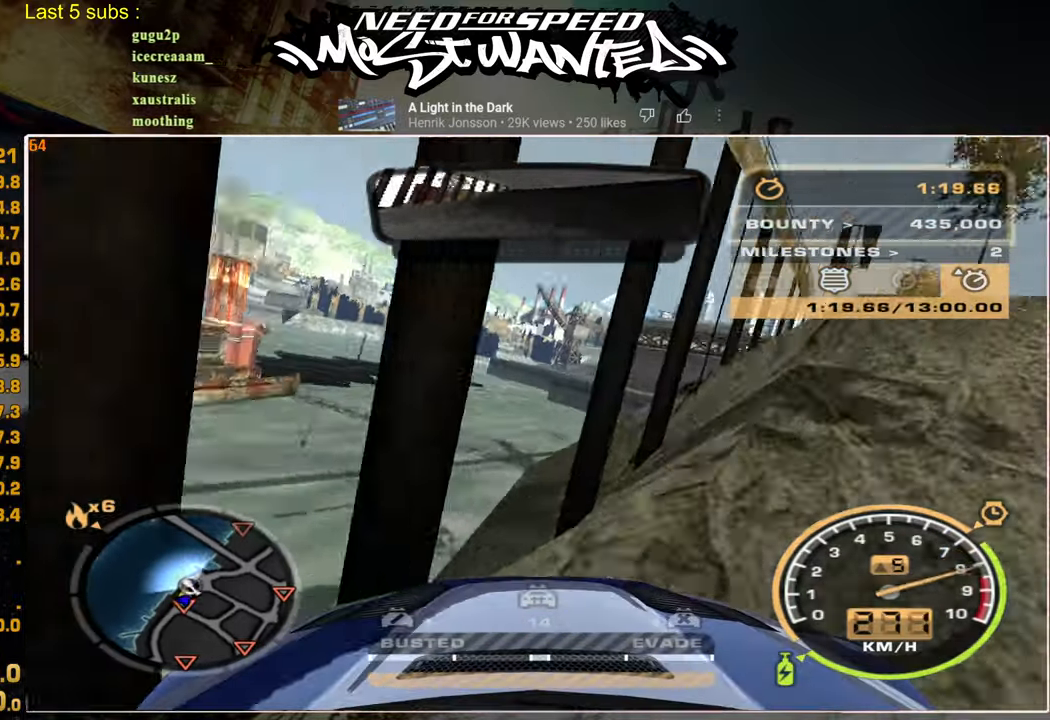
{"dt_ms": 500, "buttons": ["R2"], "left_stick": "center", "right_stick": "center", "events": []}
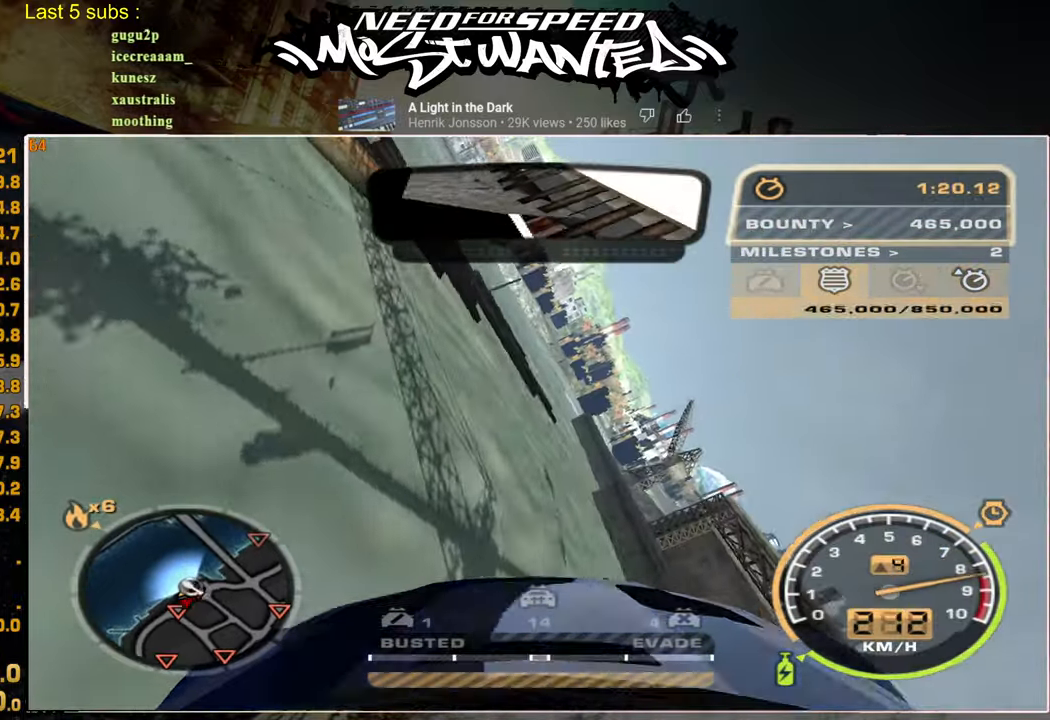
{"dt_ms": 500, "buttons": ["R2"], "left_stick": "center", "right_stick": "center", "events": []}
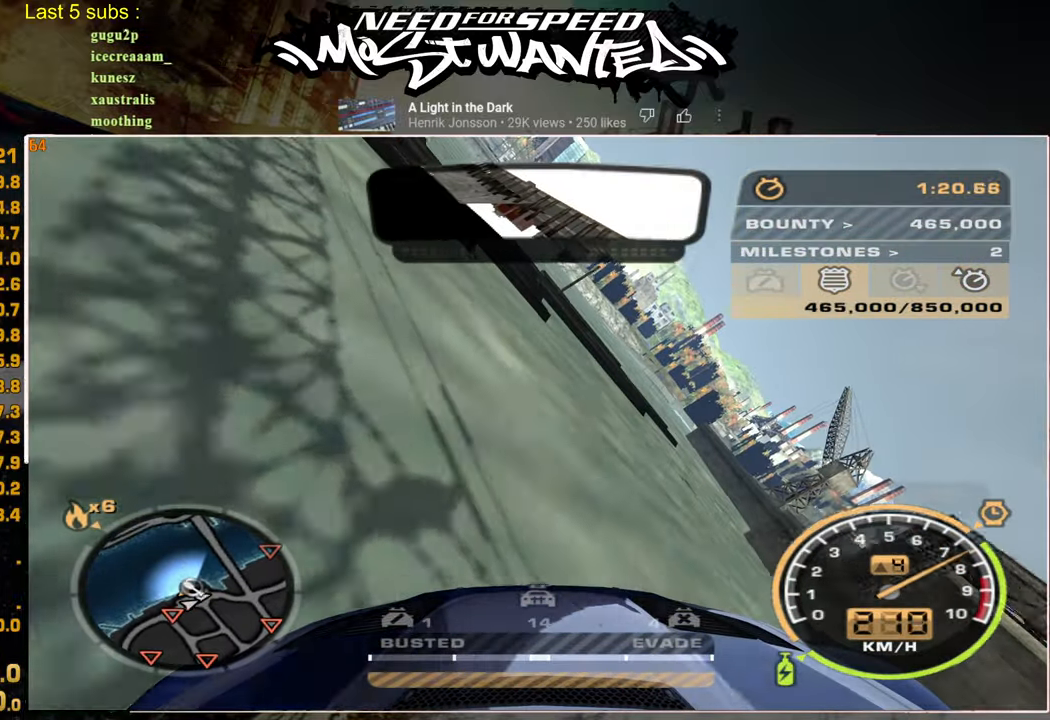
{"dt_ms": 500, "buttons": ["L1", "R2"], "left_stick": "center", "right_stick": "center", "events": [[150, "L1", "down"]]}
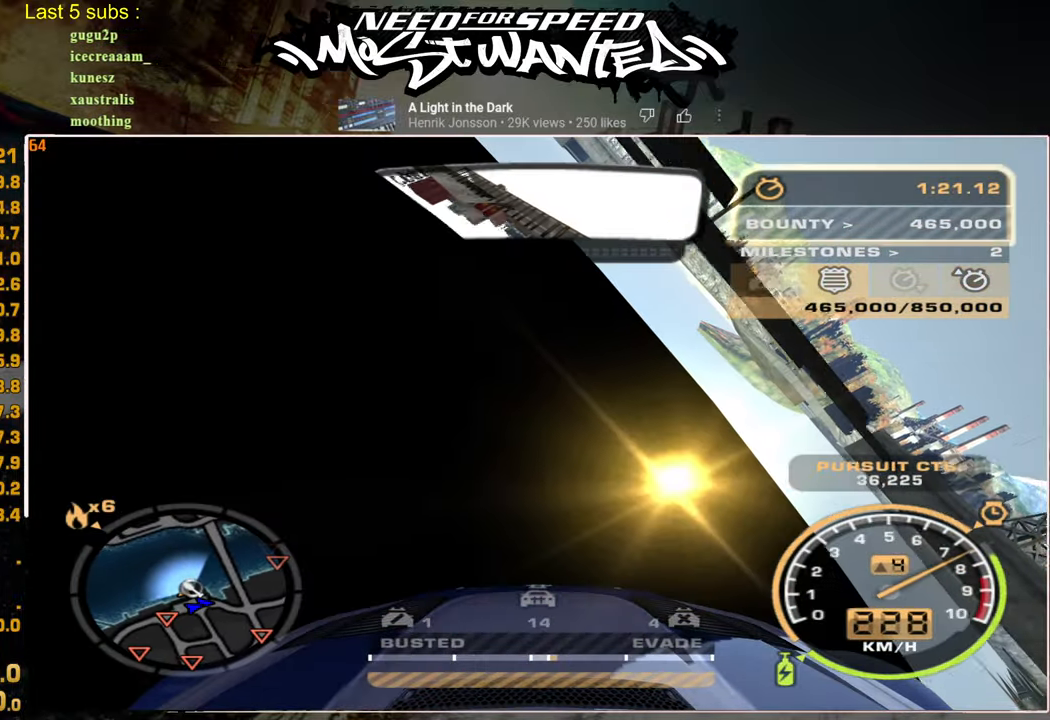
{"dt_ms": 500, "buttons": ["L1", "R2"], "left_stick": "center", "right_stick": "center", "events": []}
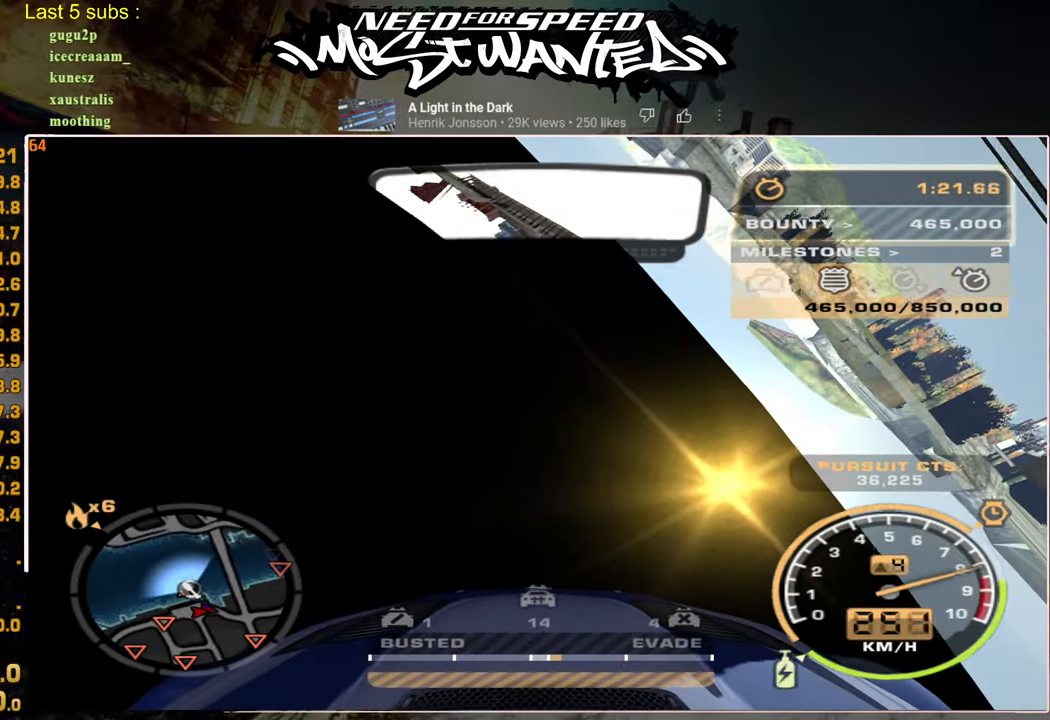
{"dt_ms": 500, "buttons": ["L1", "R2"], "left_stick": "center", "right_stick": "center", "events": []}
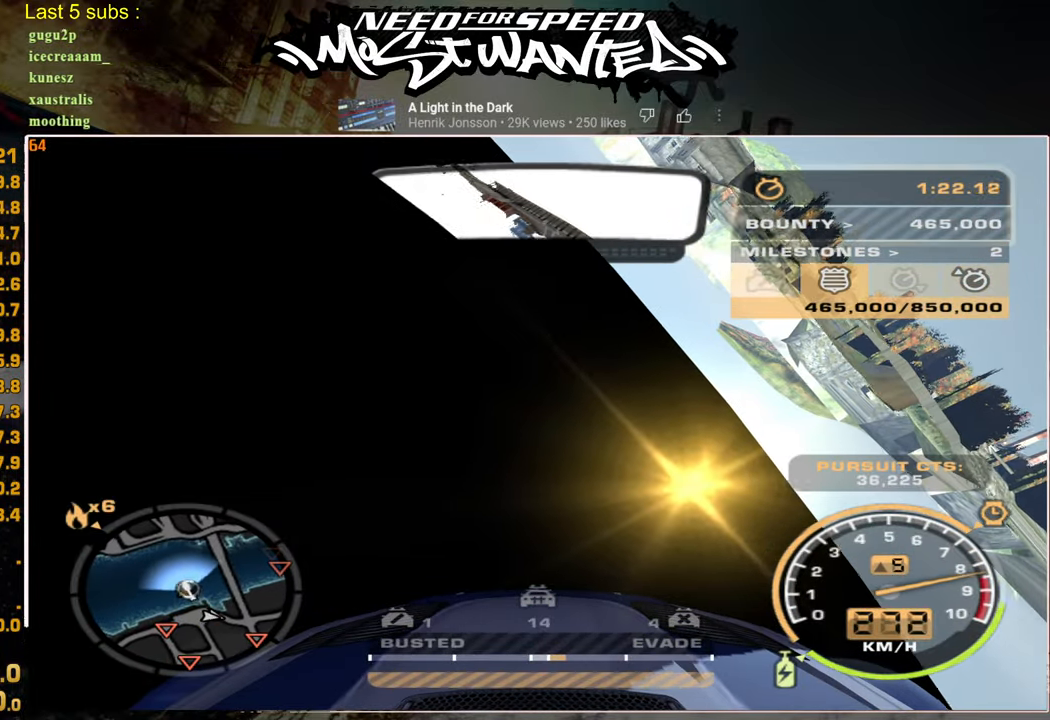
{"dt_ms": 500, "buttons": ["L1", "R2"], "left_stick": "center", "right_stick": "center", "events": []}
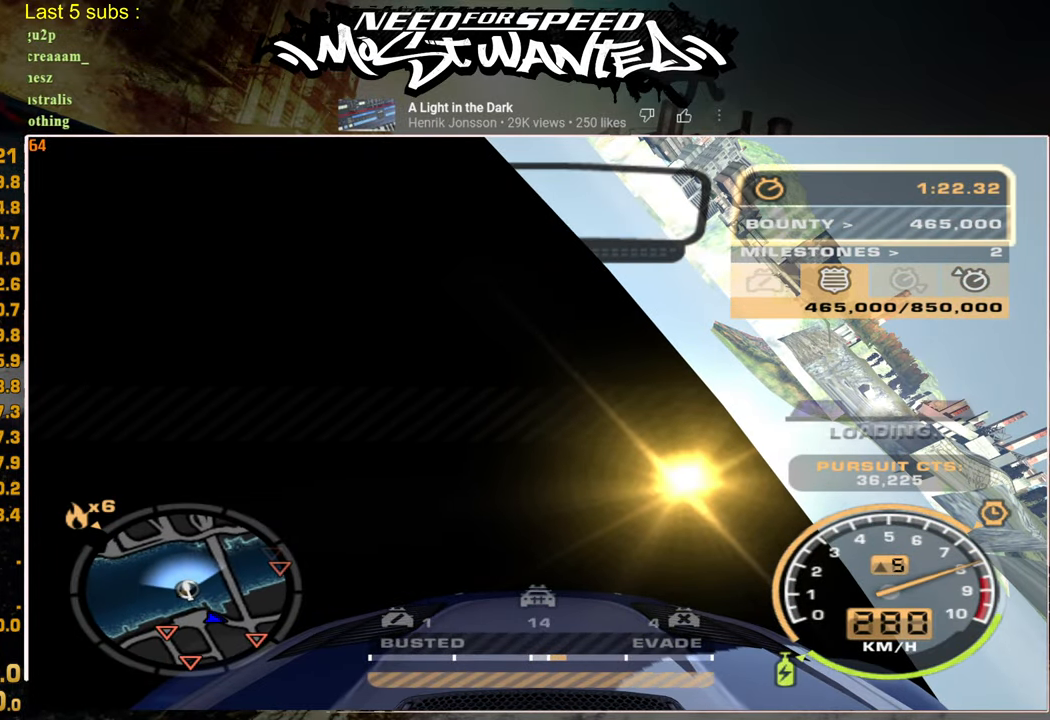
{"dt_ms": 500, "buttons": ["L1", "R2"], "left_stick": "center", "right_stick": "center", "events": []}
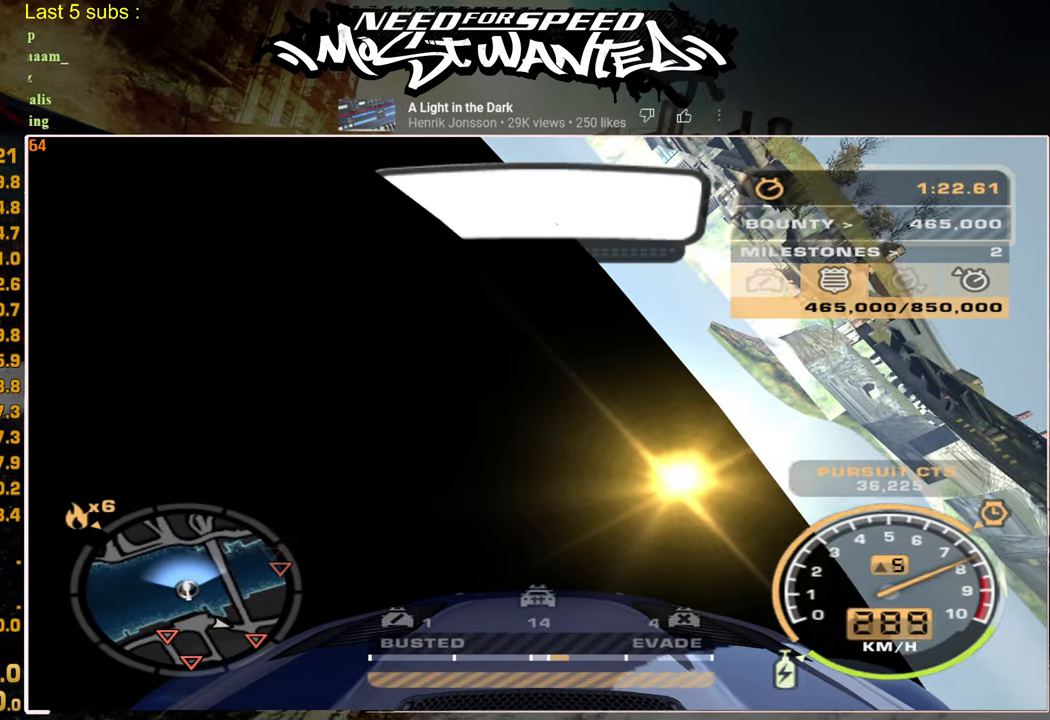
{"dt_ms": 500, "buttons": ["L1", "R2"], "left_stick": "center", "right_stick": "center", "events": []}
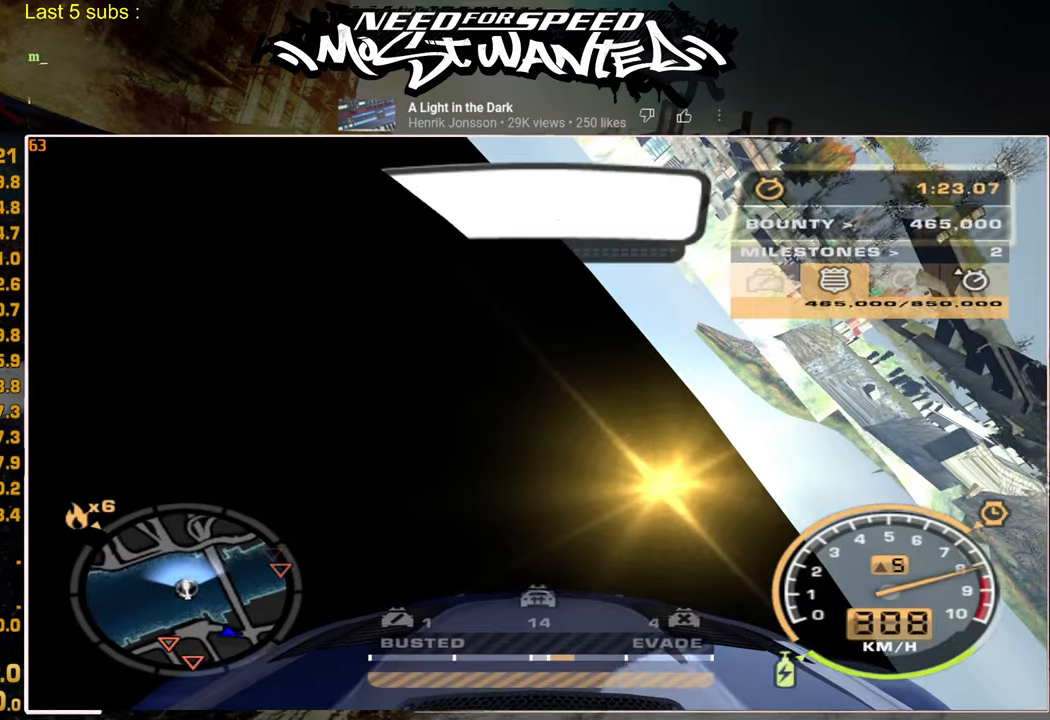
{"dt_ms": 500, "buttons": ["L1", "R2"], "left_stick": "center", "right_stick": "center", "events": []}